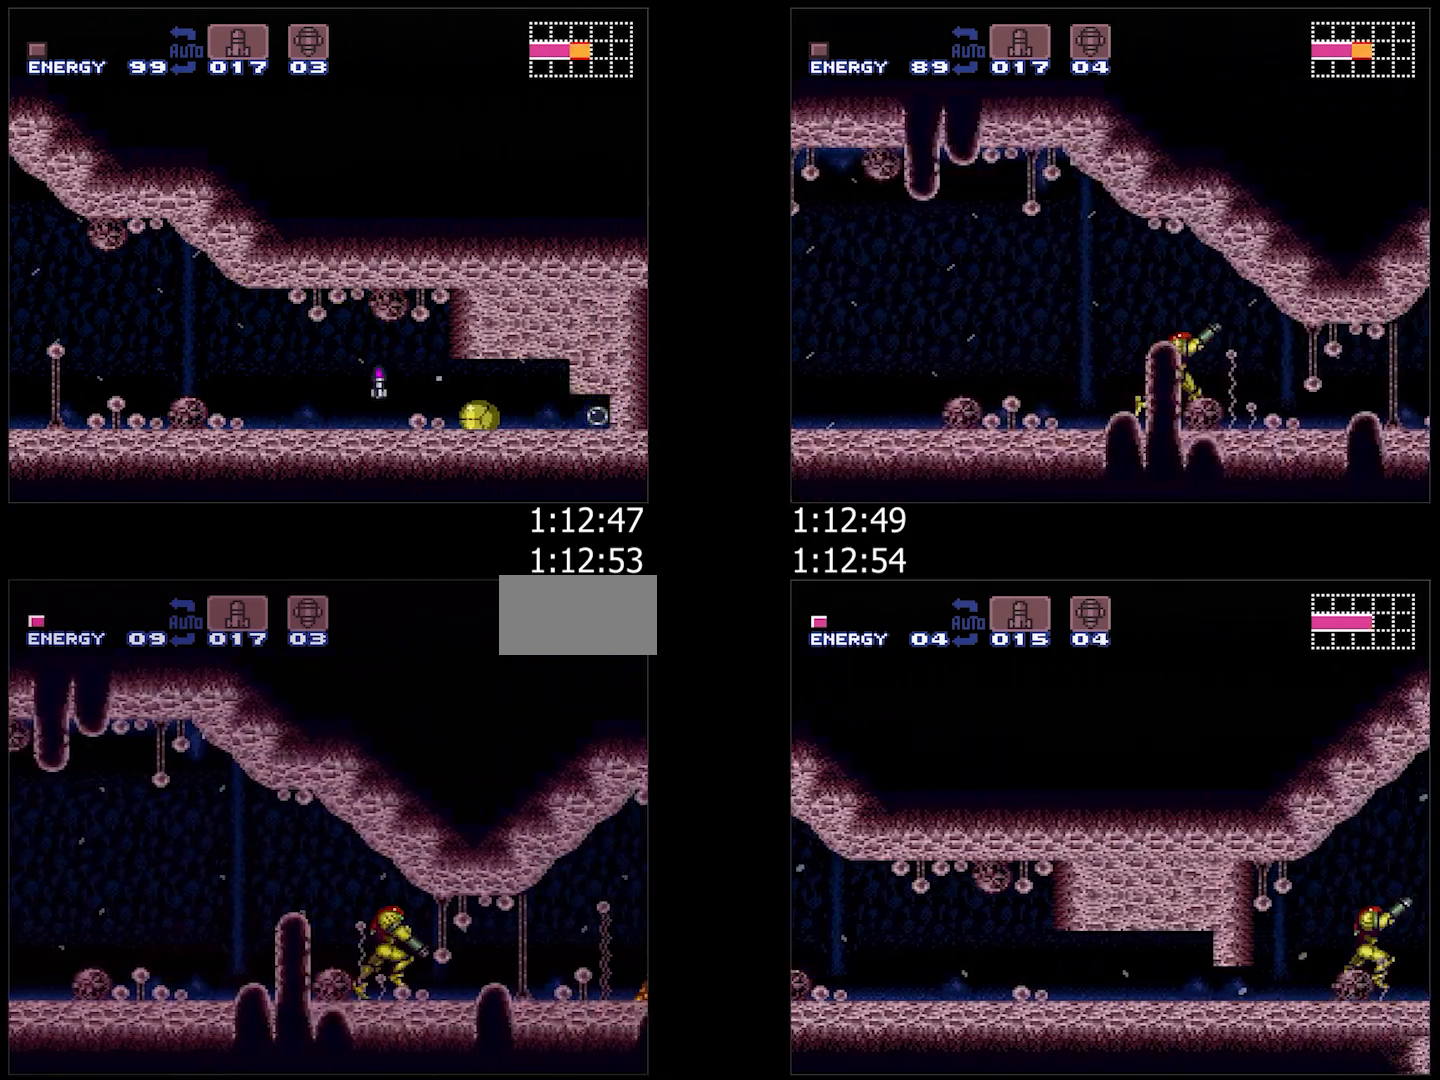
Gameplay with a controller (Nintendo layout); each line is a JSON object with the inputs held at the frame after it. "events" lists button and stick changes between this image and that frame as [ms after this image, input, new state], when the widget could be followed in between. Not read: L3 R3.
{"buttons": ["B", "DPAD_RIGHT"], "events": [[17, "R1", "down"], [33, "L1", "up"], [50, "R1", "up"], [133, "L1", "down"], [133, "R1", "down"], [167, "R1", "up"], [233, "L1", "up"], [283, "R1", "down"], [317, "L1", "down"], [350, "R1", "up"], [417, "L1", "up"], [433, "A", "up"], [483, "B", "down"]]}
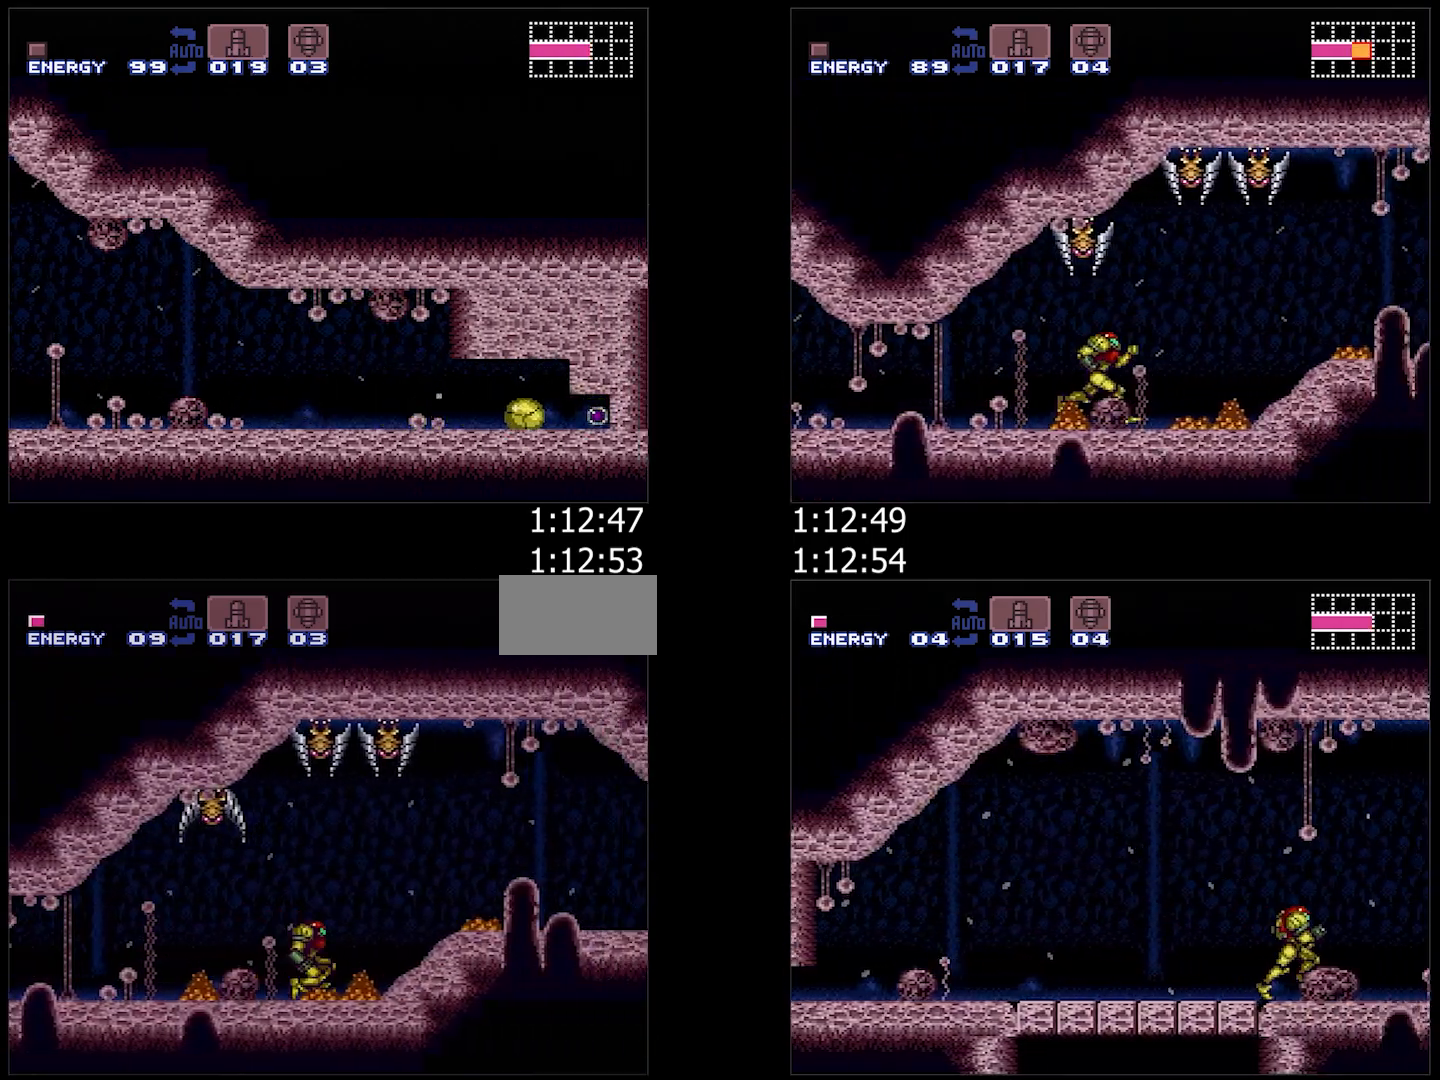
{"buttons": ["B", "DPAD_DOWN", "DPAD_RIGHT"], "events": [[50, "Y", "down"], [133, "B", "up"], [150, "Y", "up"], [167, "DPAD_DOWN", "down"], [200, "B", "down"], [200, "DPAD_RIGHT", "up"], [333, "DPAD_DOWN", "up"], [383, "DPAD_DOWN", "down"], [383, "DPAD_RIGHT", "down"]]}
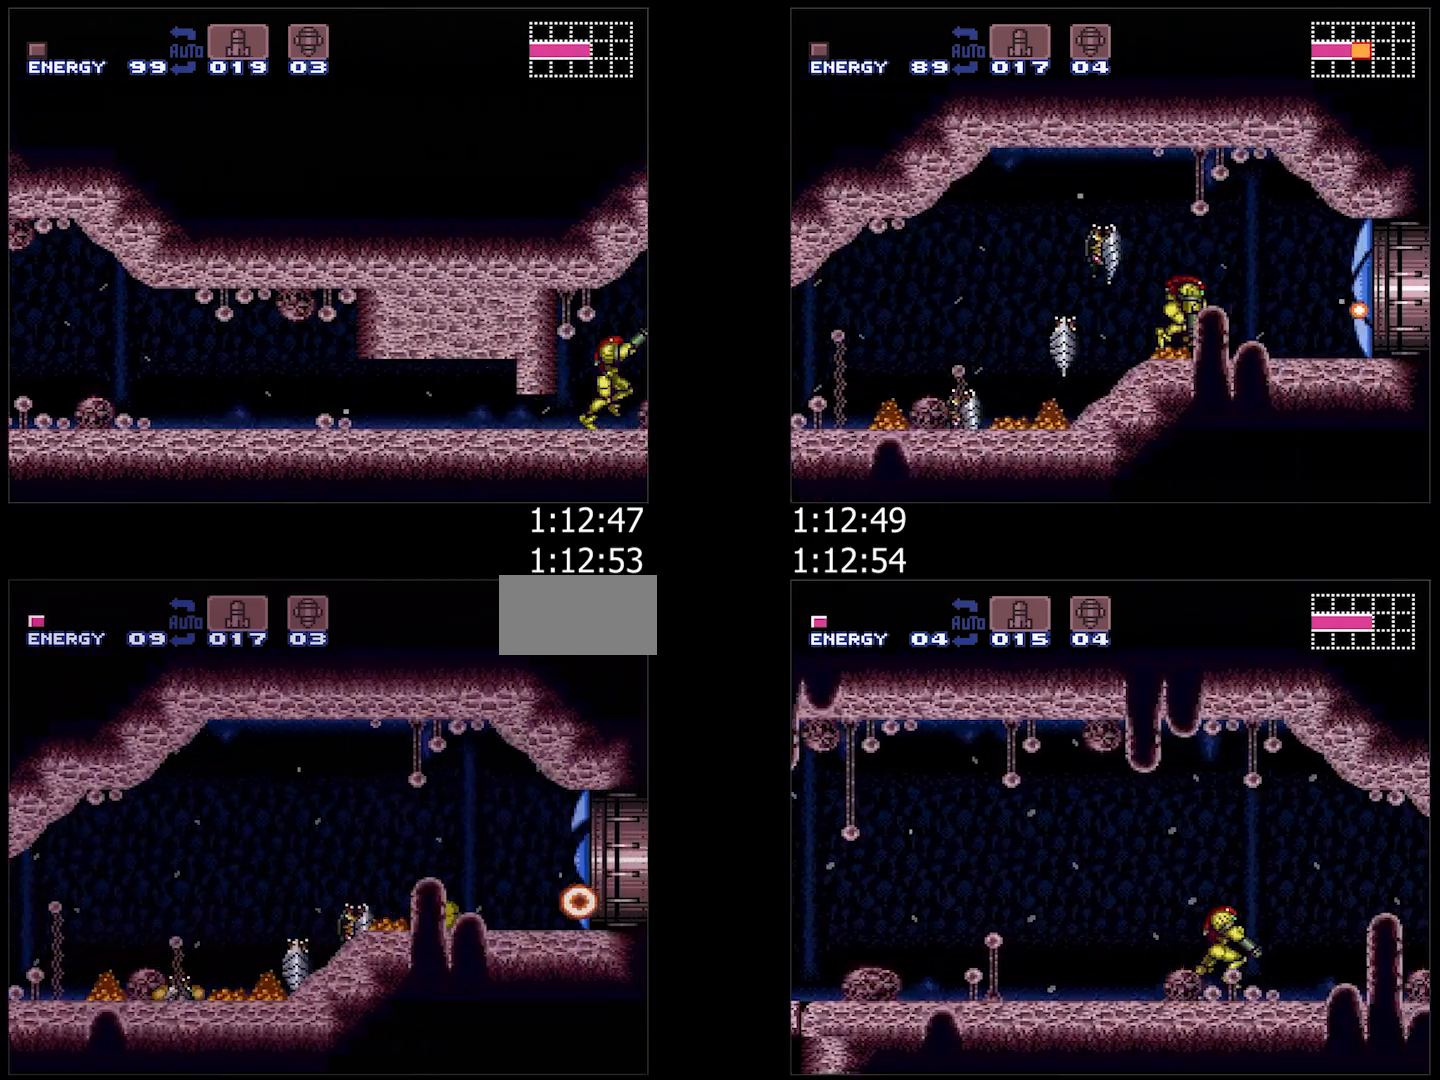
{"buttons": ["B", "DPAD_RIGHT"], "events": [[17, "DPAD_DOWN", "up"]]}
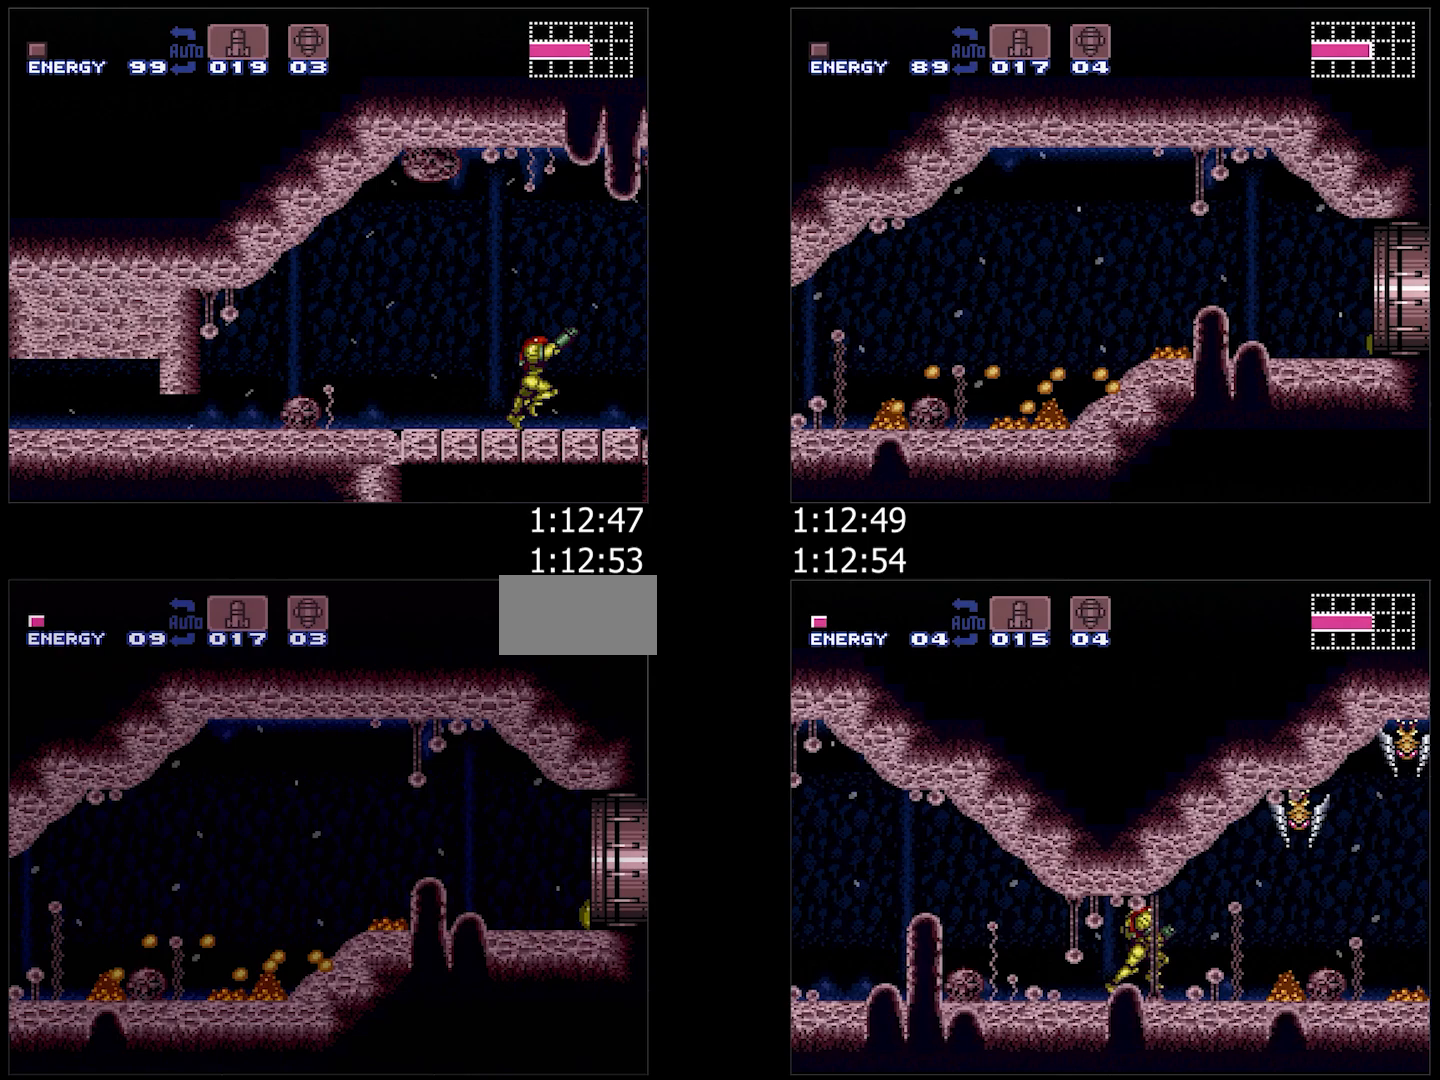
{"buttons": ["Y", "DPAD_RIGHT"], "events": [[133, "B", "up"], [200, "Y", "down"], [367, "DPAD_RIGHT", "up"], [450, "DPAD_RIGHT", "down"]]}
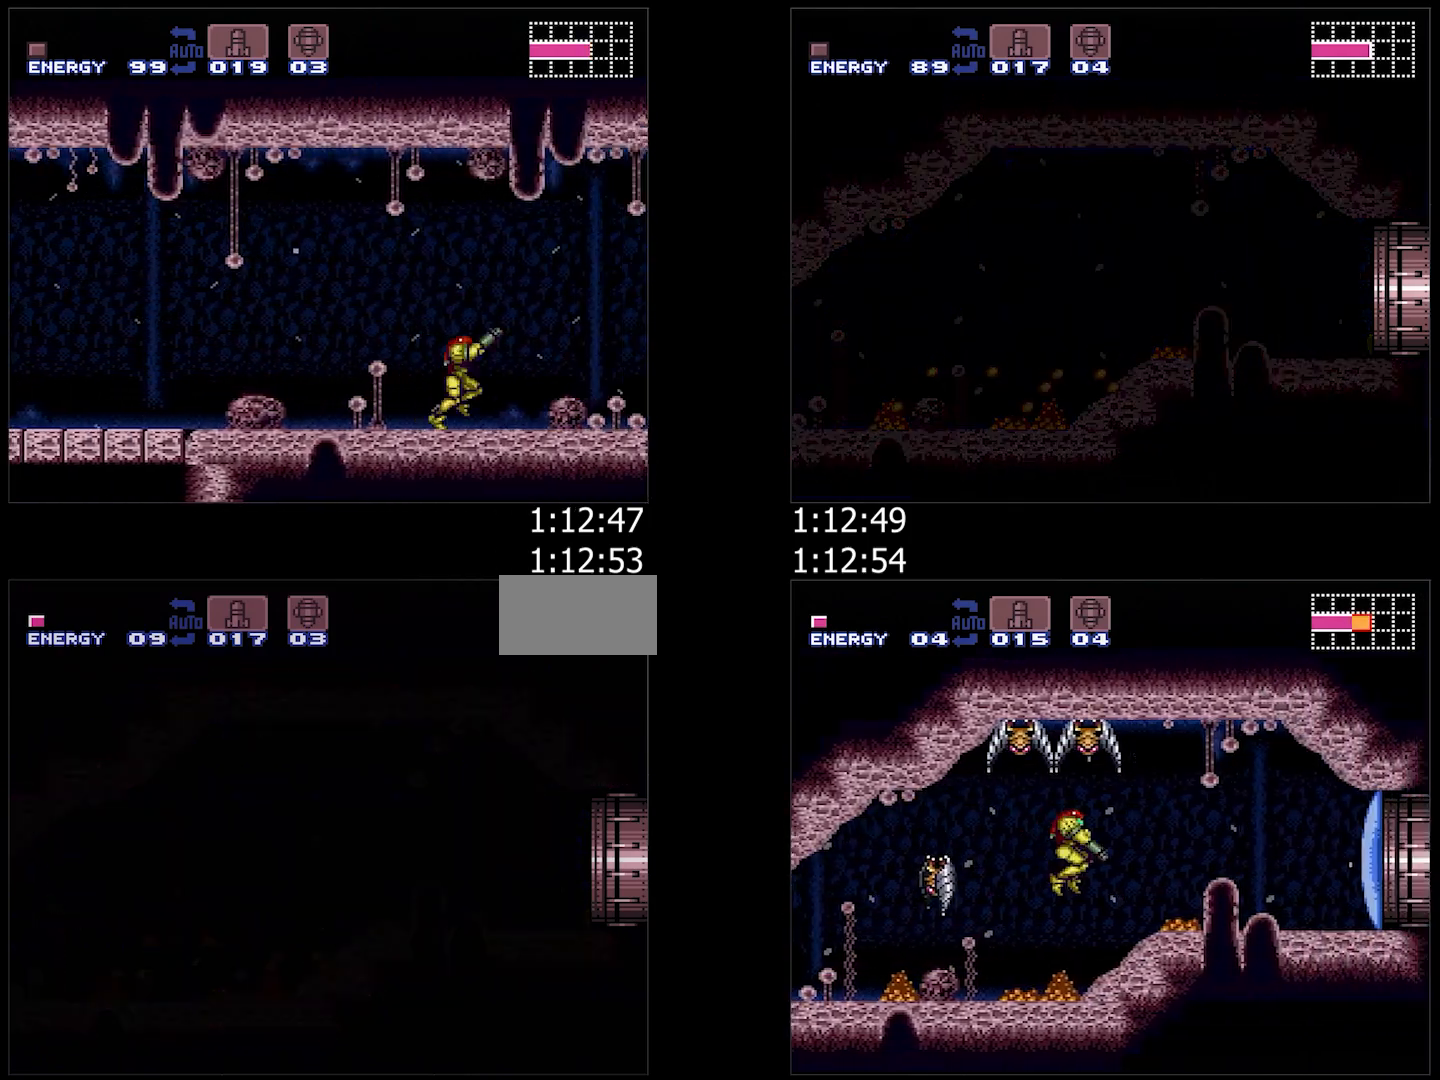
{"buttons": [], "events": [[83, "A", "down"], [117, "DPAD_RIGHT", "up"], [317, "A", "up"], [317, "Y", "up"]]}
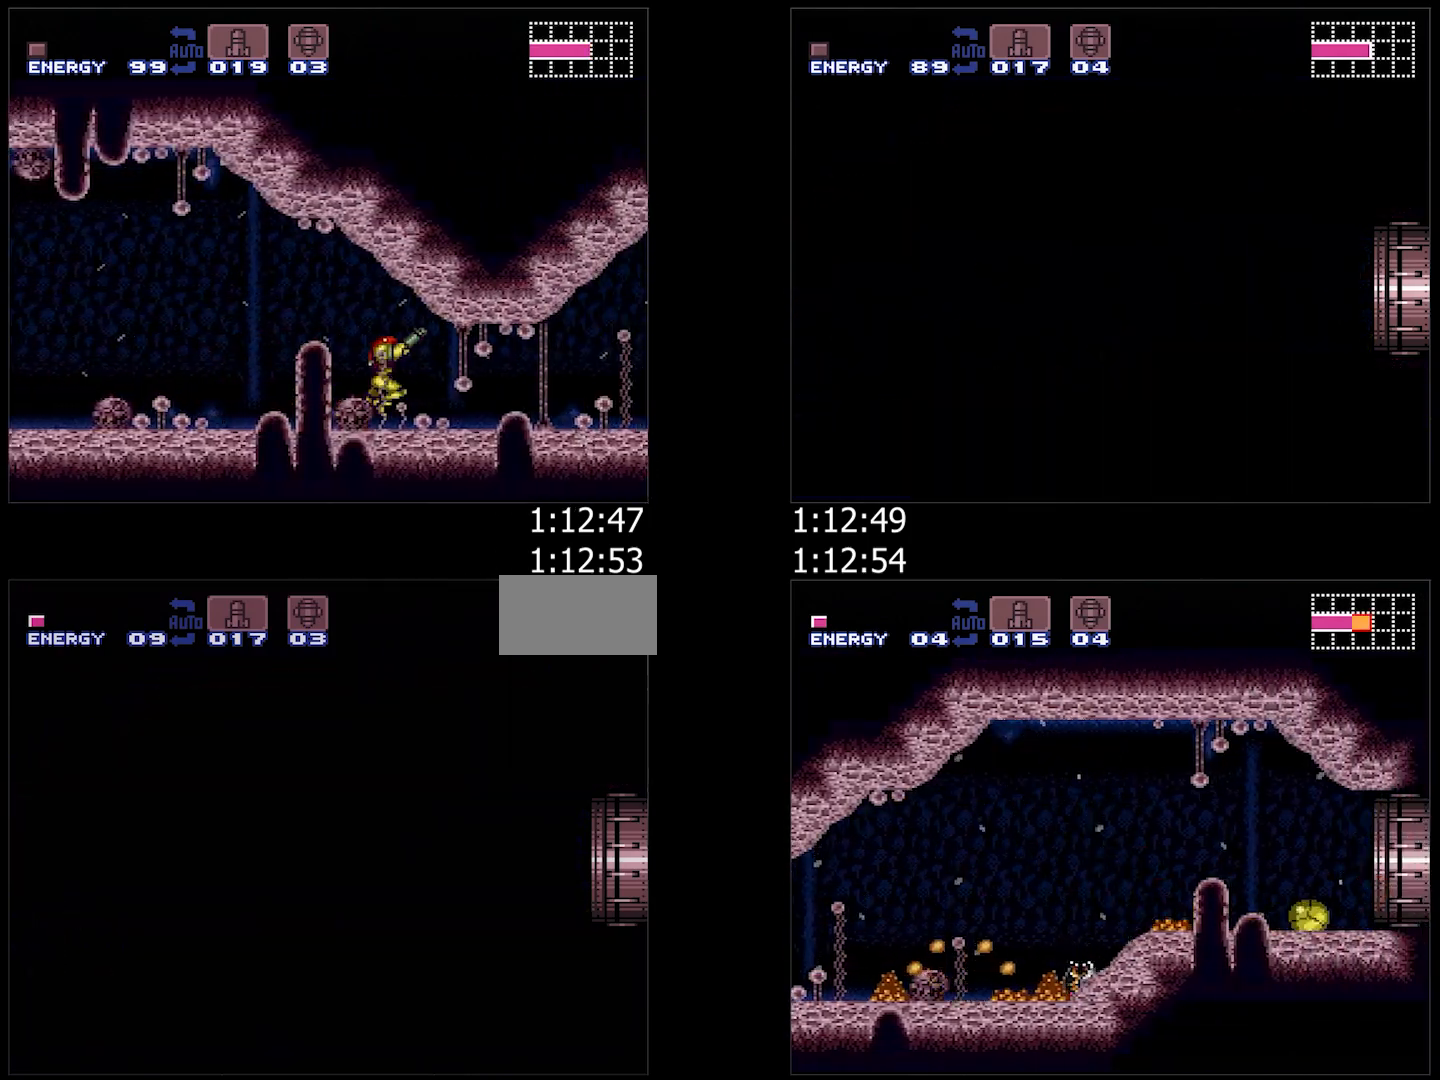
{"buttons": ["A", "DPAD_RIGHT"], "events": [[183, "A", "down"], [183, "DPAD_RIGHT", "down"], [333, "Y", "down"], [400, "Y", "up"]]}
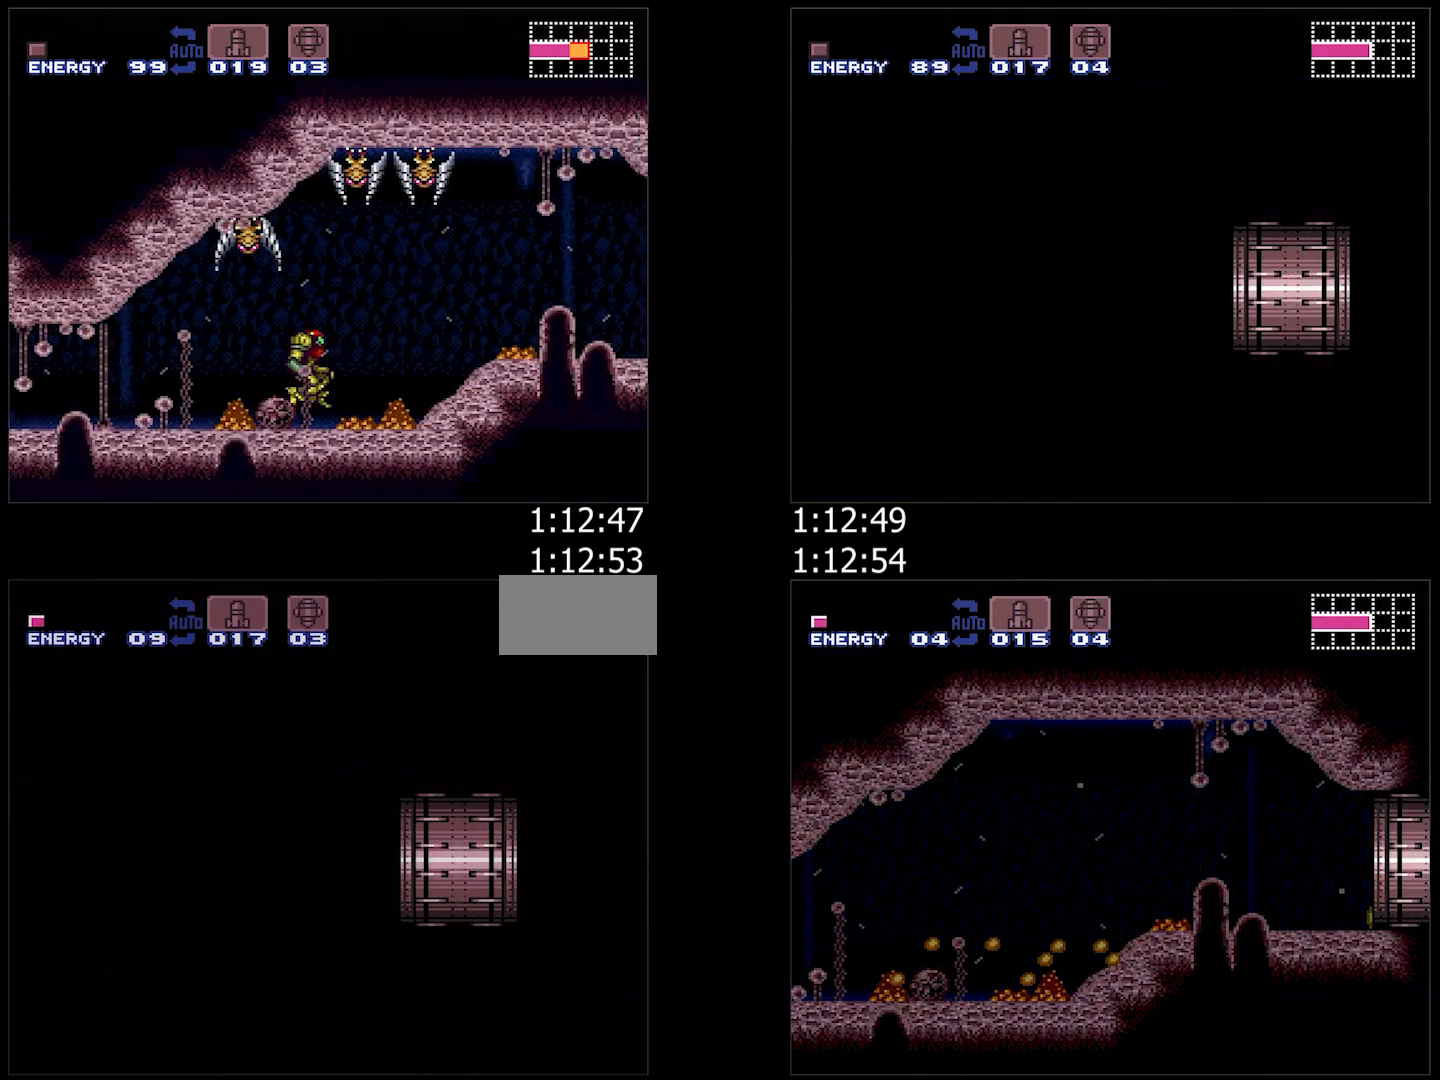
{"buttons": ["A", "Y", "L1", "DPAD_RIGHT"], "events": [[50, "Y", "down"], [133, "Y", "up"], [217, "Y", "down"], [317, "Y", "up"], [433, "Y", "down"], [500, "L1", "down"]]}
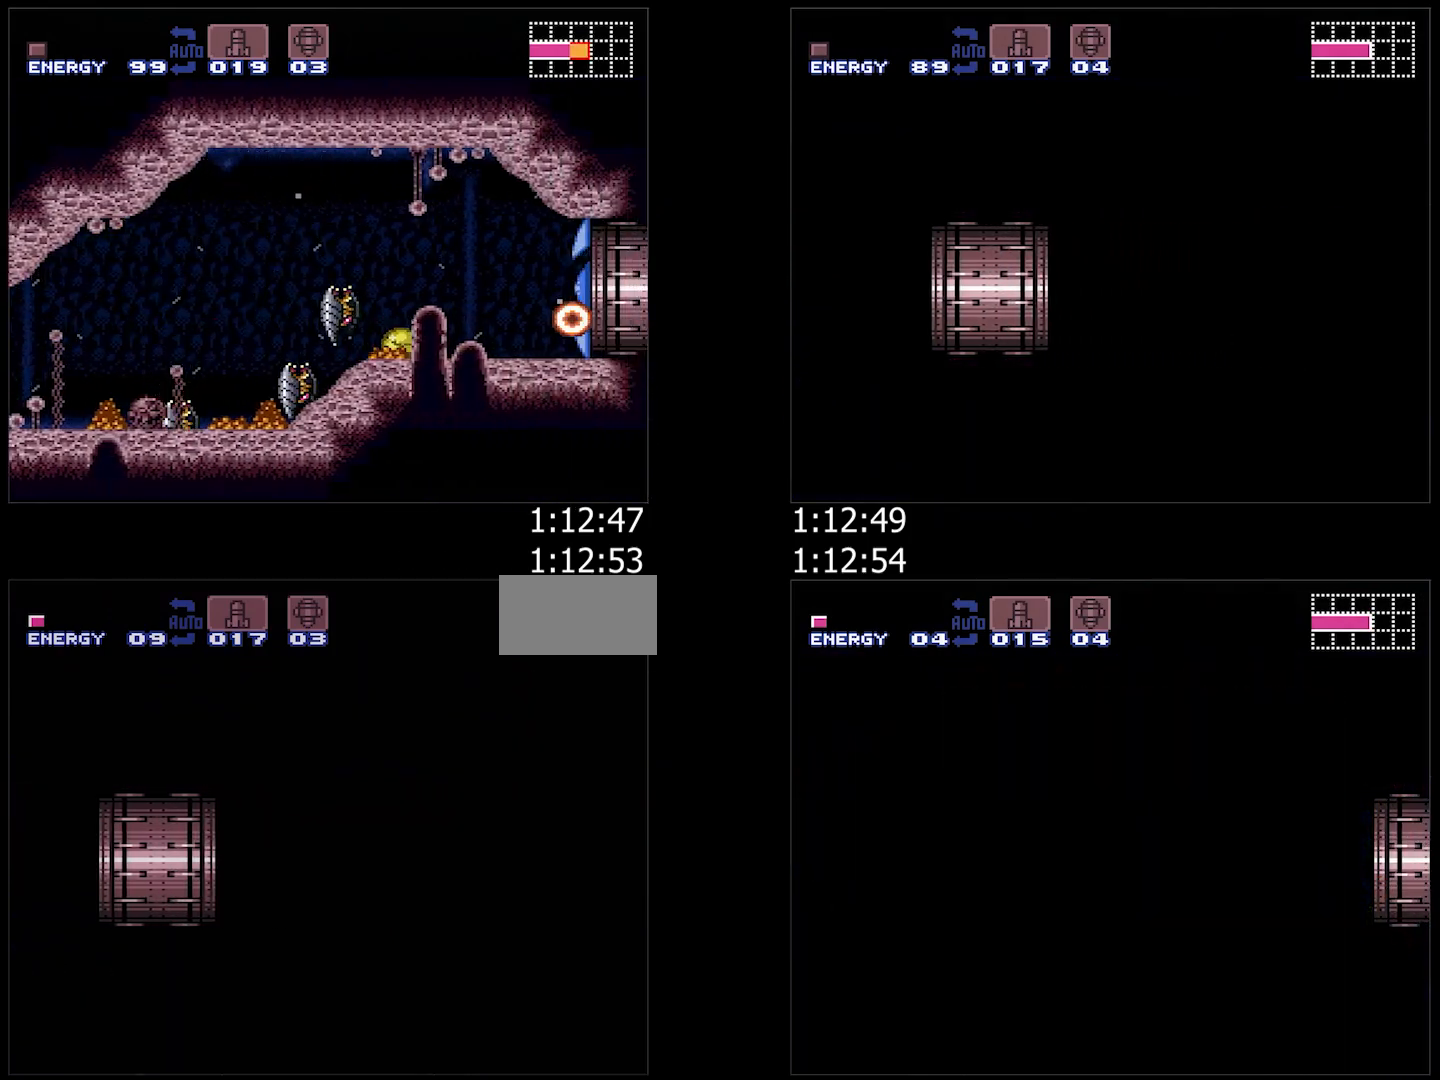
{"buttons": ["A", "DPAD_RIGHT"], "events": [[33, "Y", "up"], [150, "L1", "up"], [150, "Y", "down"], [217, "Y", "up"], [367, "Y", "down"], [450, "Y", "up"]]}
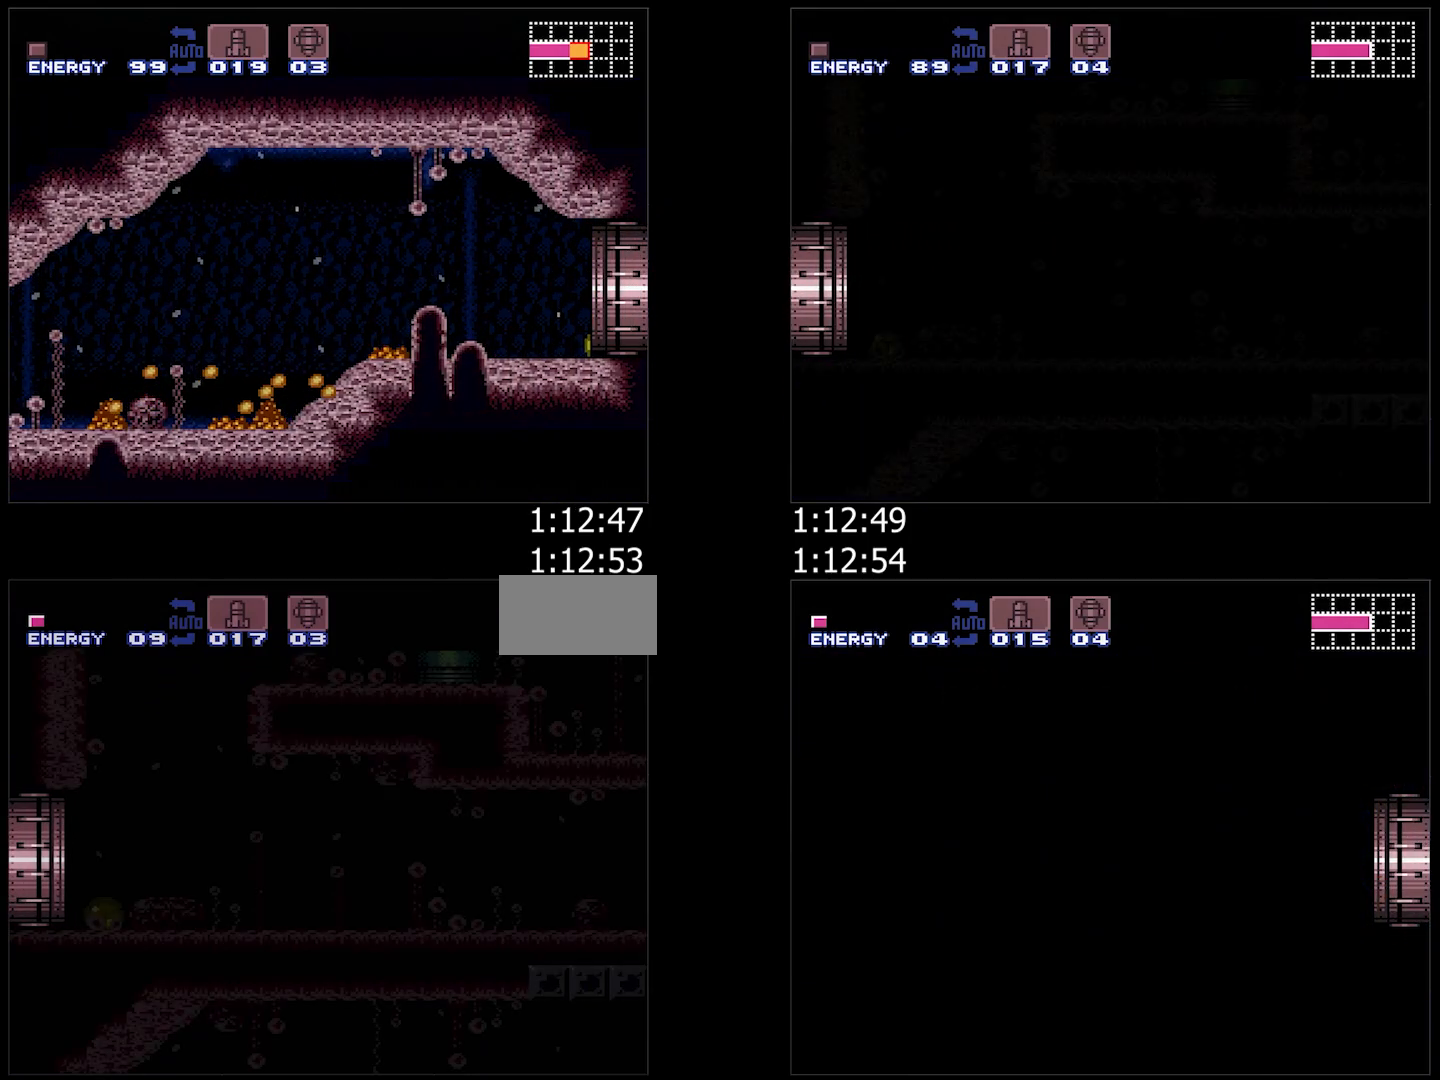
{"buttons": ["A", "DPAD_RIGHT"], "events": [[117, "Y", "down"], [167, "Y", "up"]]}
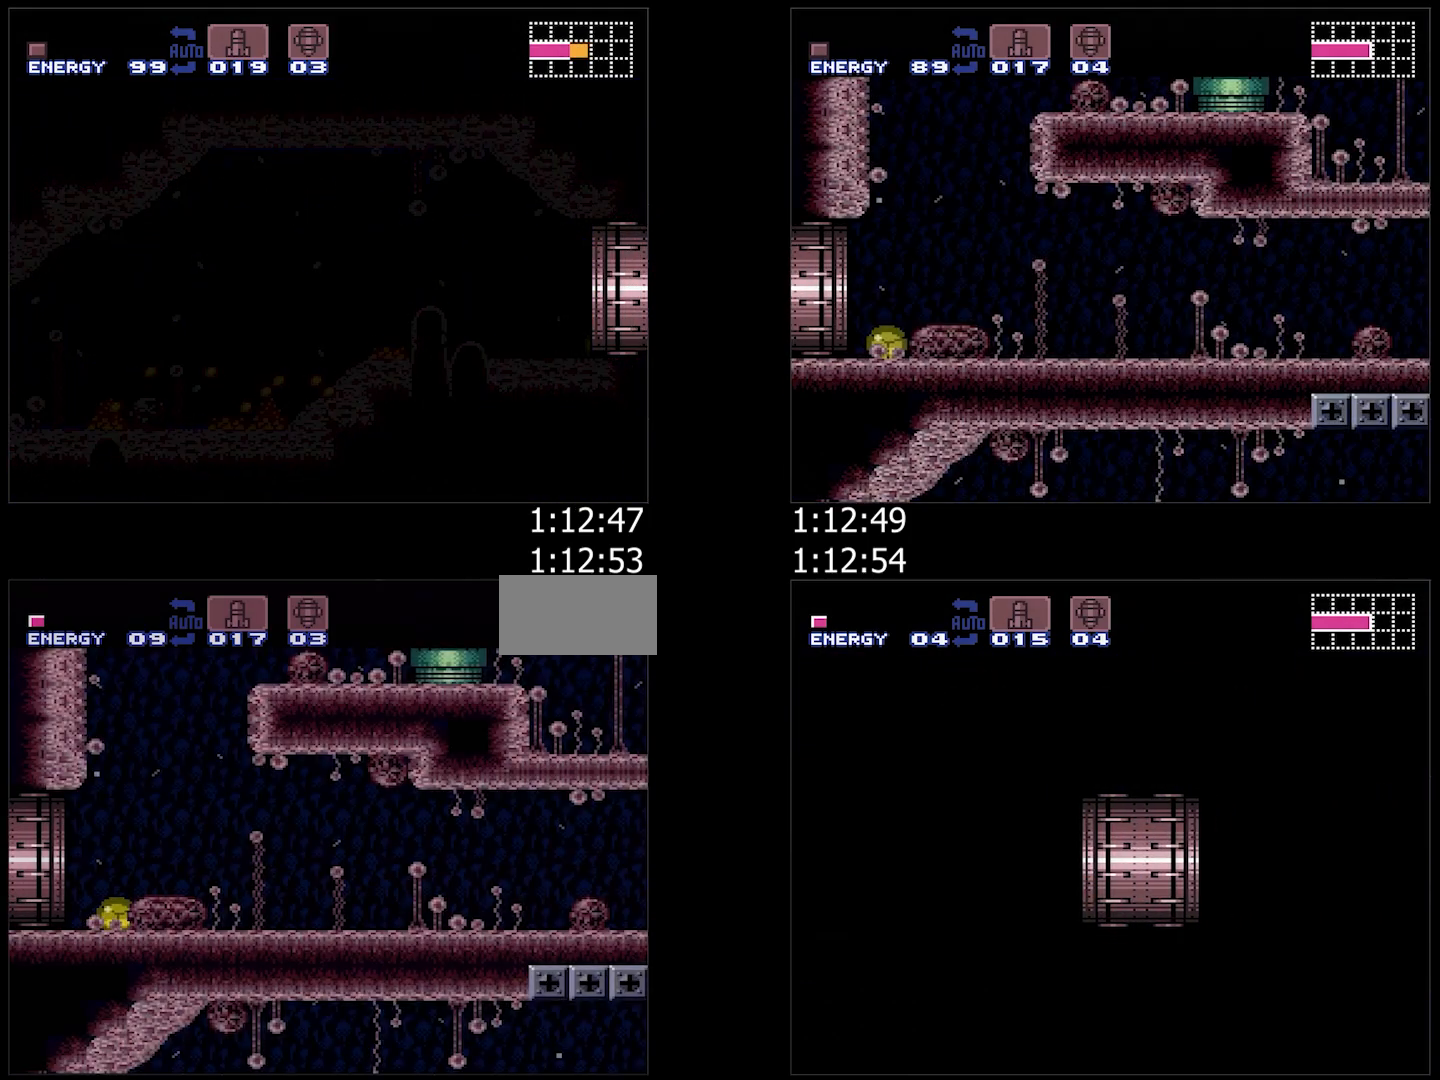
{"buttons": ["A", "DPAD_RIGHT"], "events": [[17, "Y", "down"], [133, "Y", "up"], [283, "Y", "down"], [417, "Y", "up"]]}
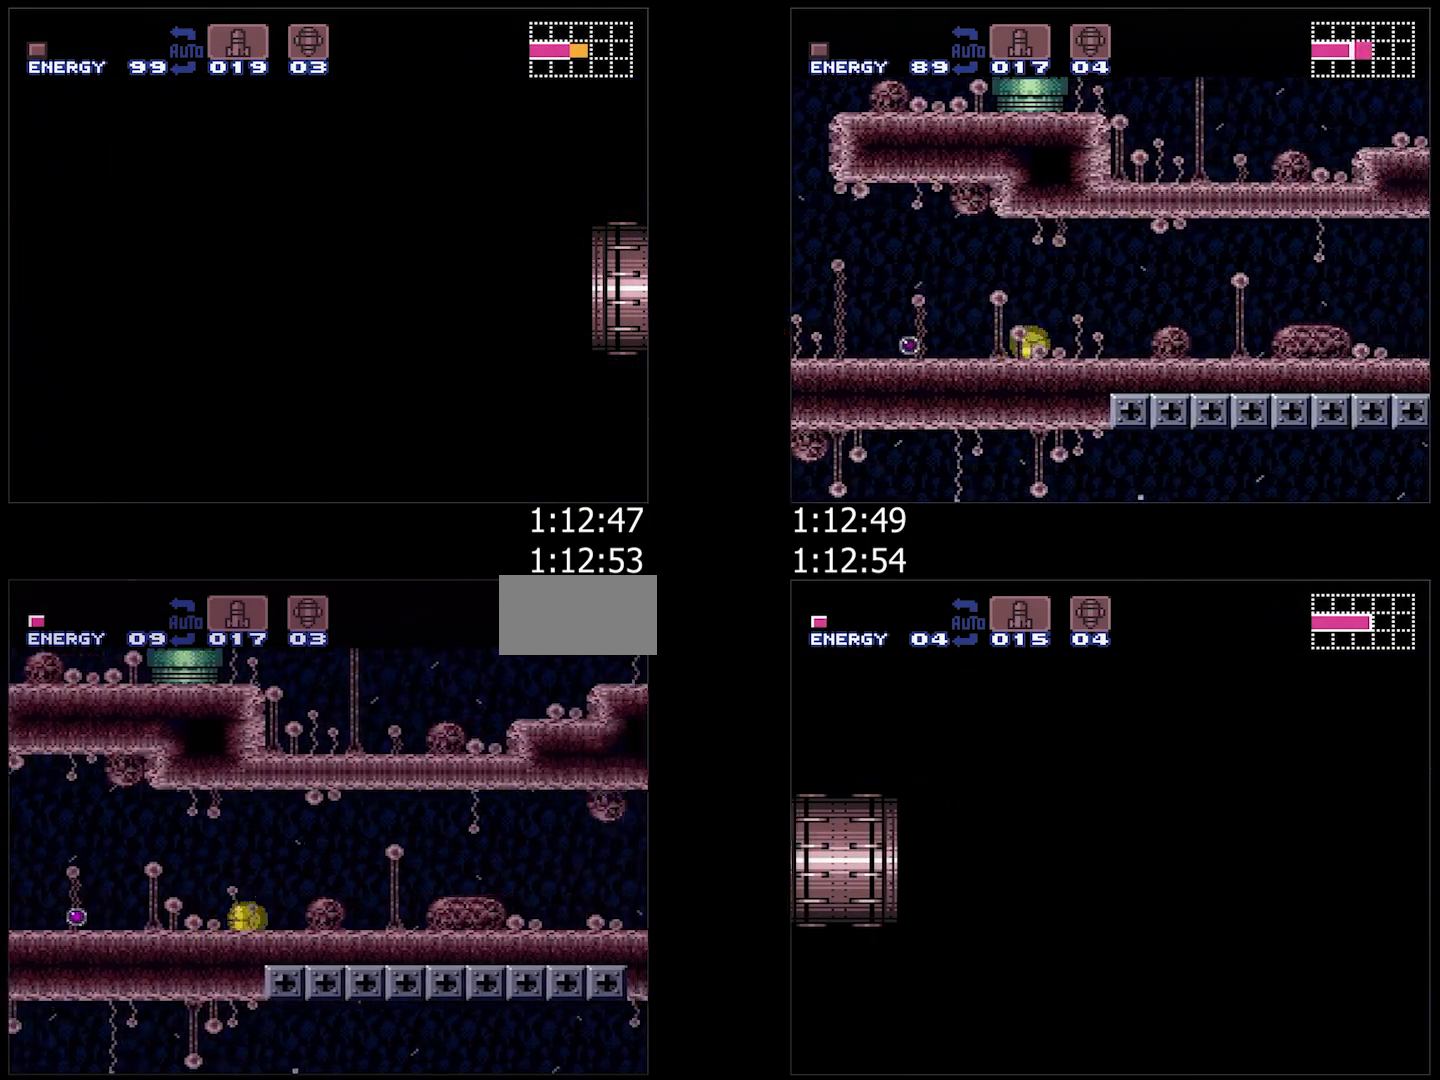
{"buttons": ["A", "DPAD_RIGHT"], "events": [[100, "Y", "down"], [183, "Y", "up"], [367, "Y", "down"], [433, "Y", "up"]]}
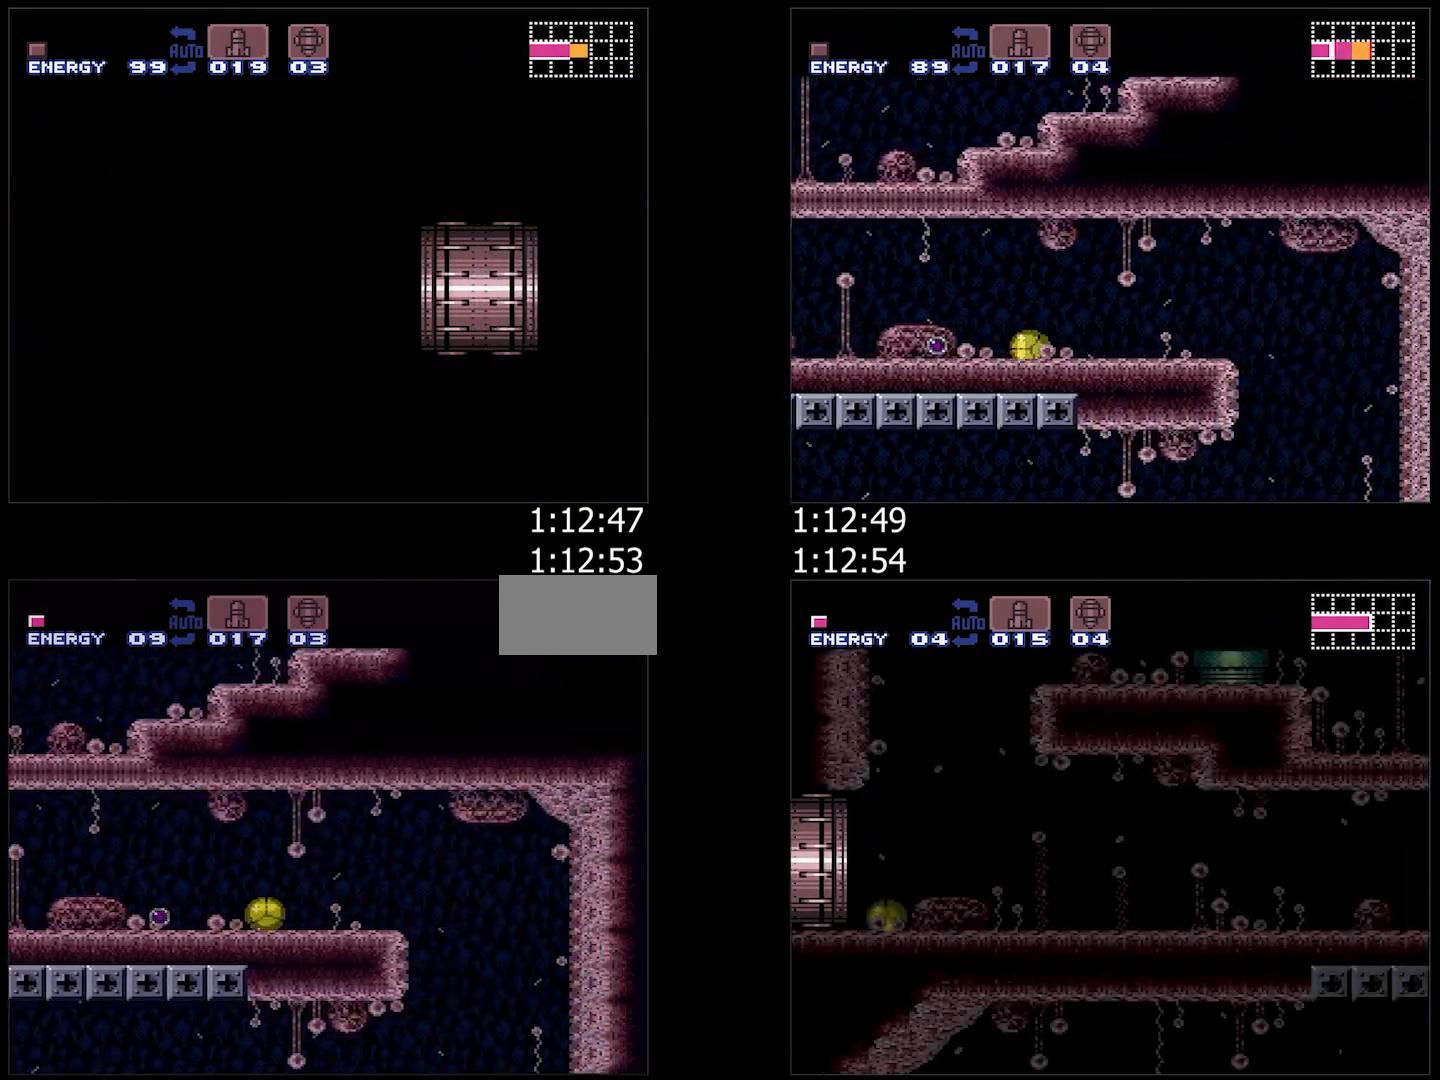
{"buttons": ["A", "DPAD_RIGHT"], "events": [[200, "DPAD_RIGHT", "up"], [400, "DPAD_RIGHT", "down"]]}
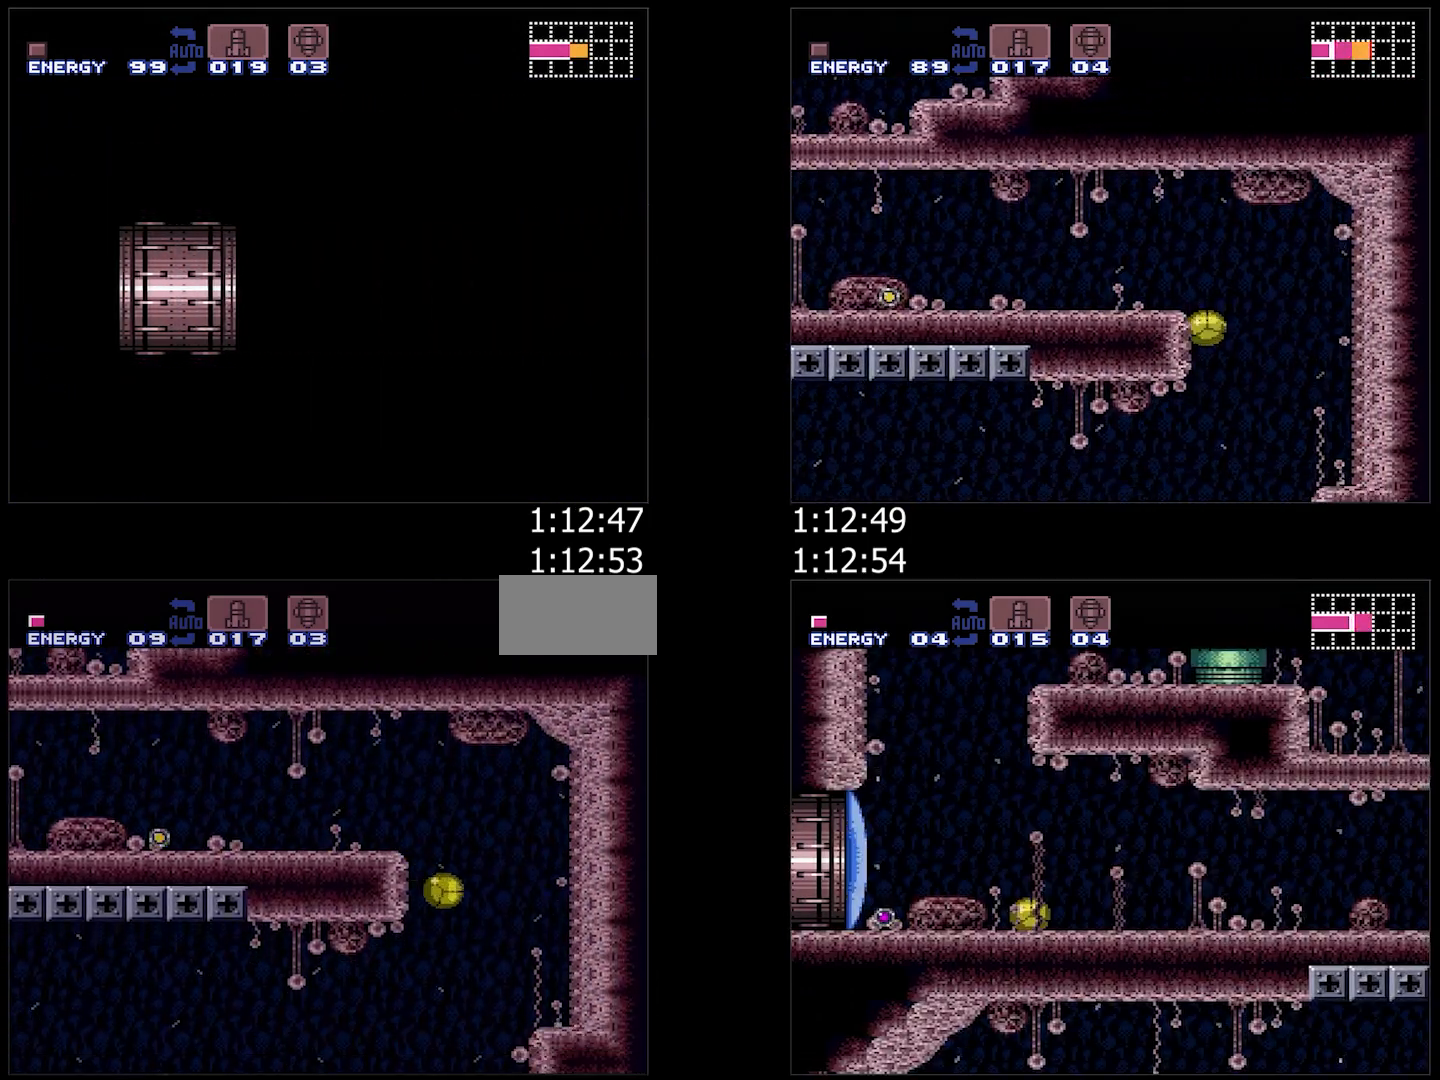
{"buttons": ["A", "DPAD_LEFT"], "events": [[183, "DPAD_RIGHT", "up"], [417, "DPAD_LEFT", "down"]]}
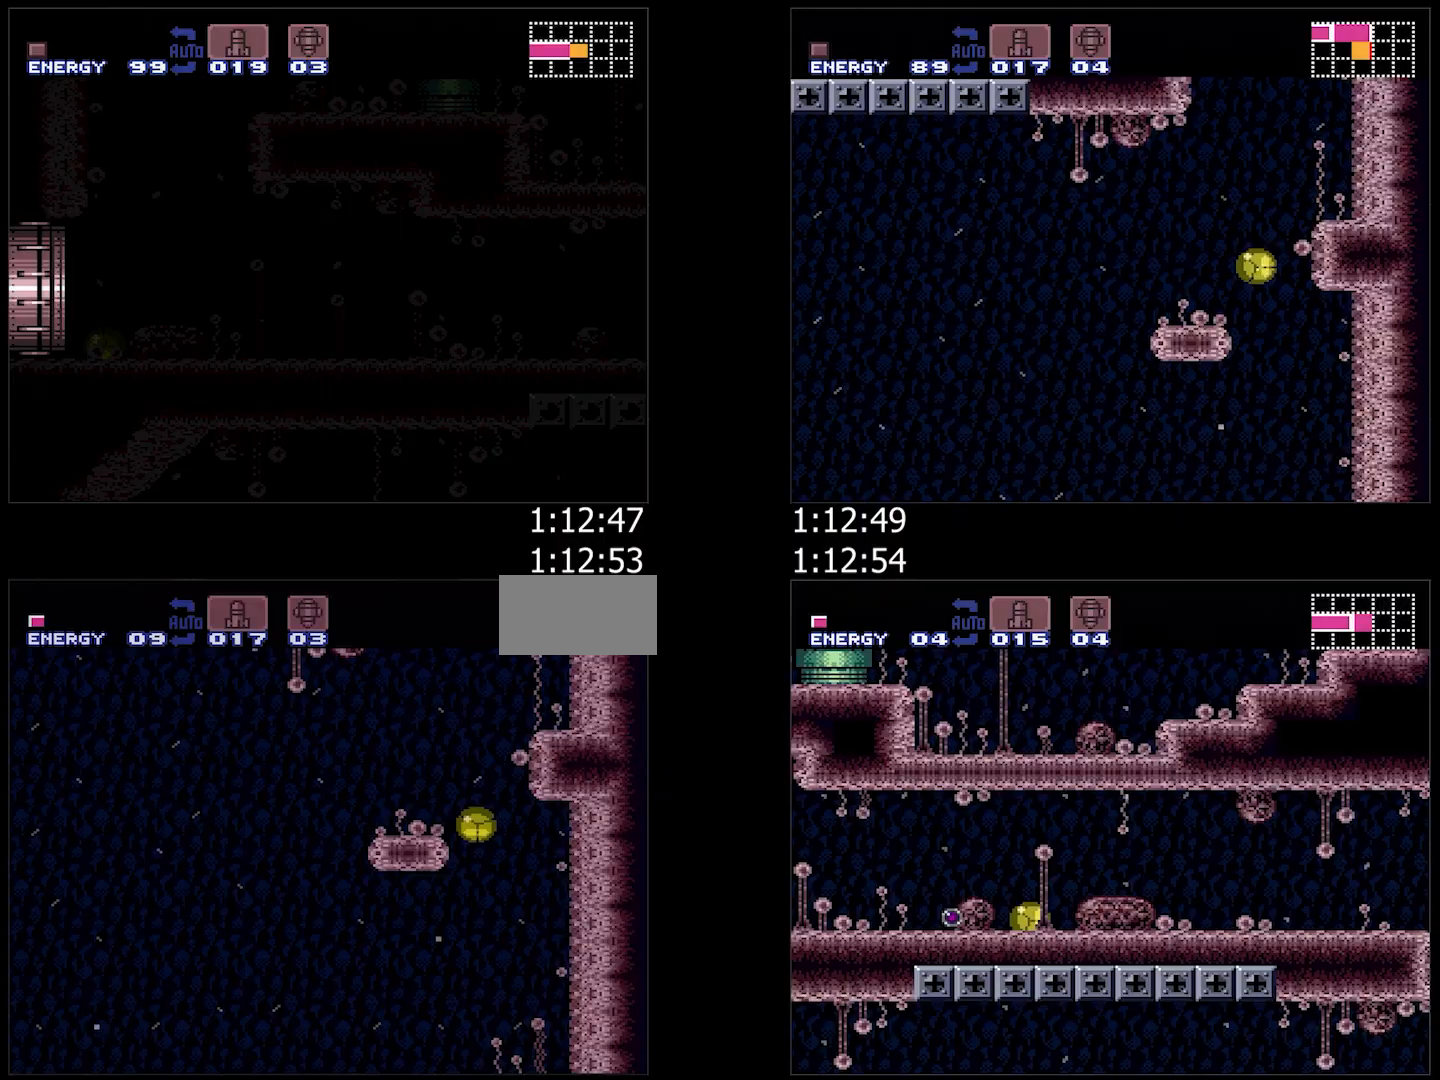
{"buttons": ["A", "DPAD_RIGHT"], "events": [[283, "DPAD_LEFT", "up"], [433, "DPAD_RIGHT", "down"]]}
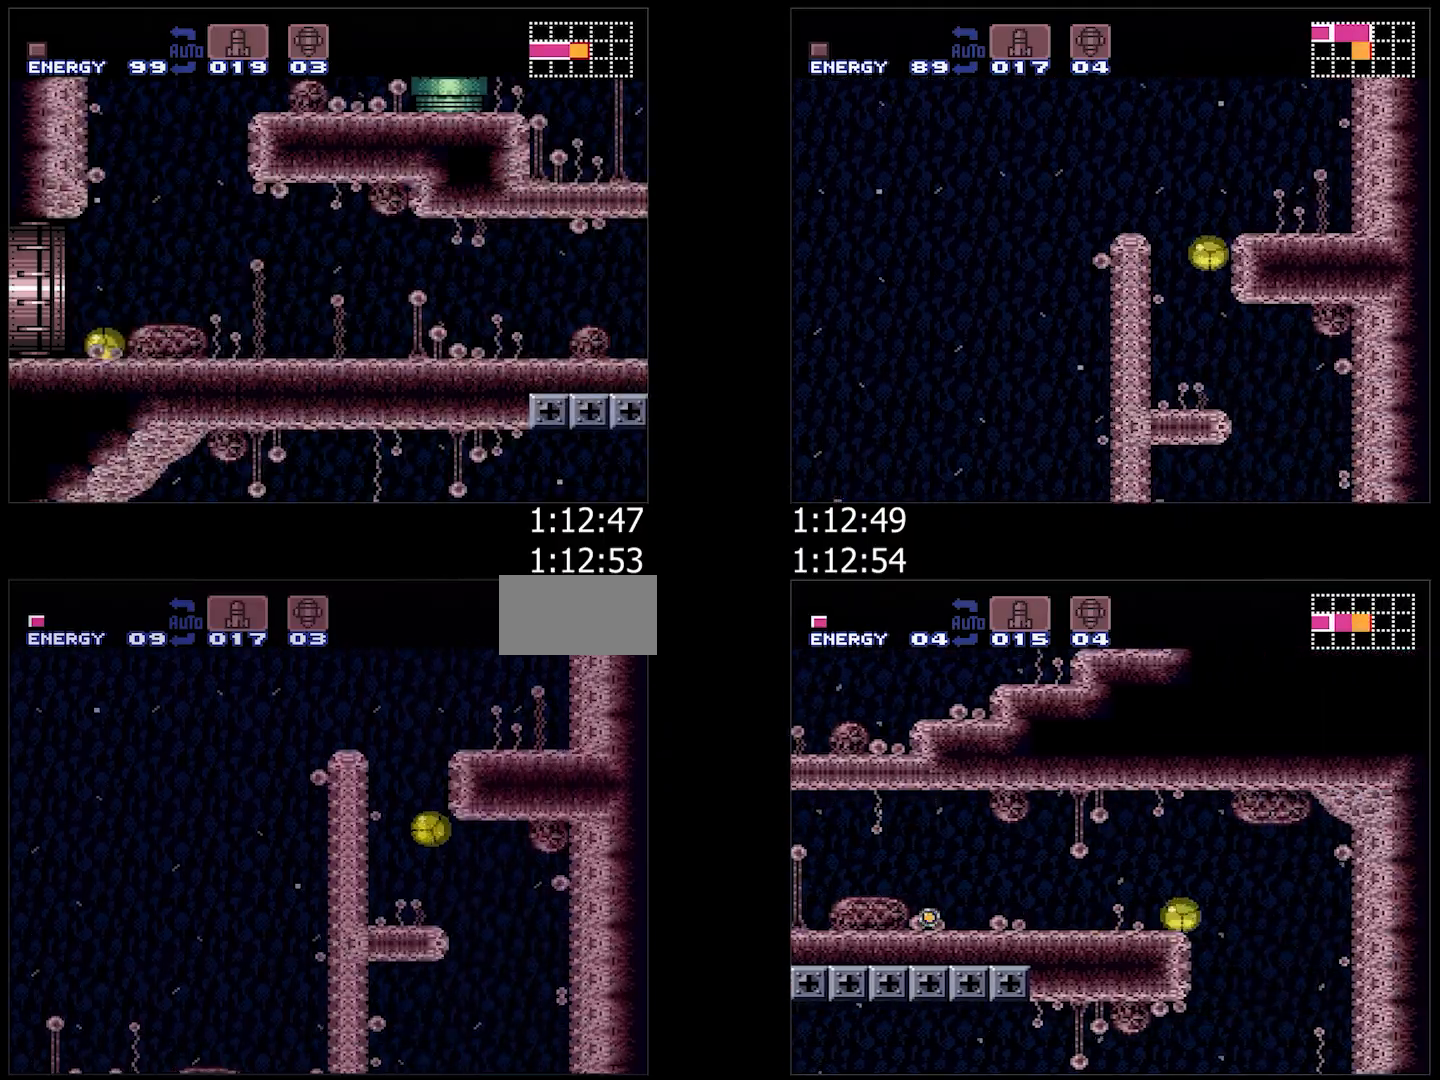
{"buttons": ["A"], "events": [[200, "DPAD_RIGHT", "up"], [383, "Y", "down"], [483, "Y", "up"]]}
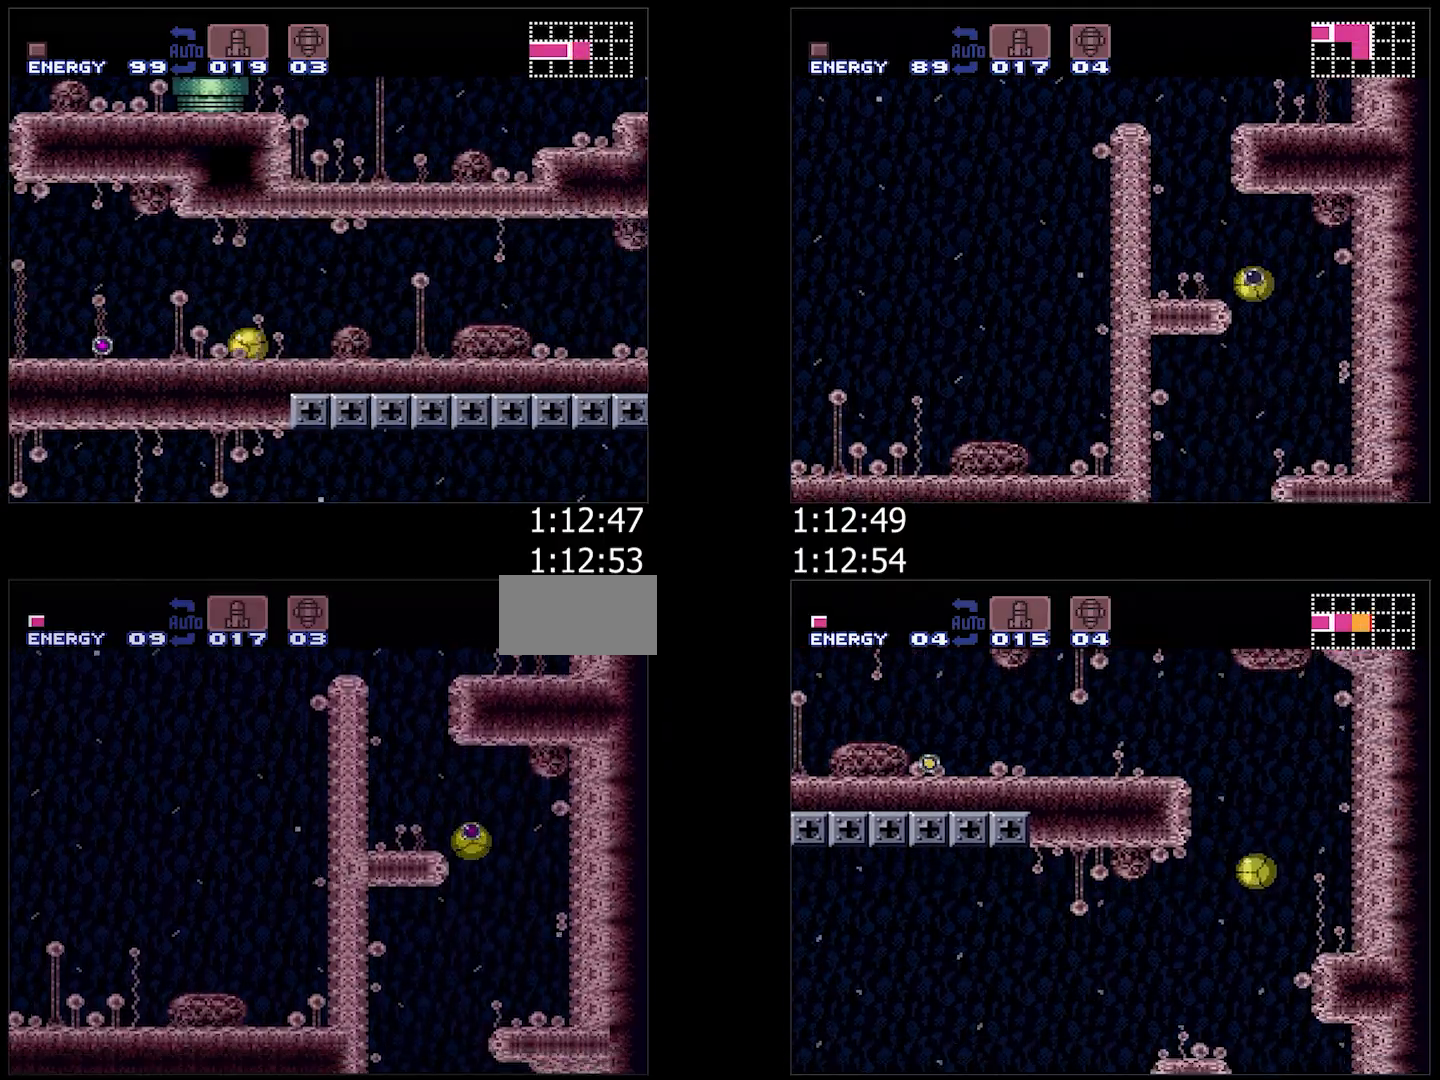
{"buttons": ["A", "Y"], "events": [[183, "Y", "down"], [267, "Y", "up"], [467, "Y", "down"]]}
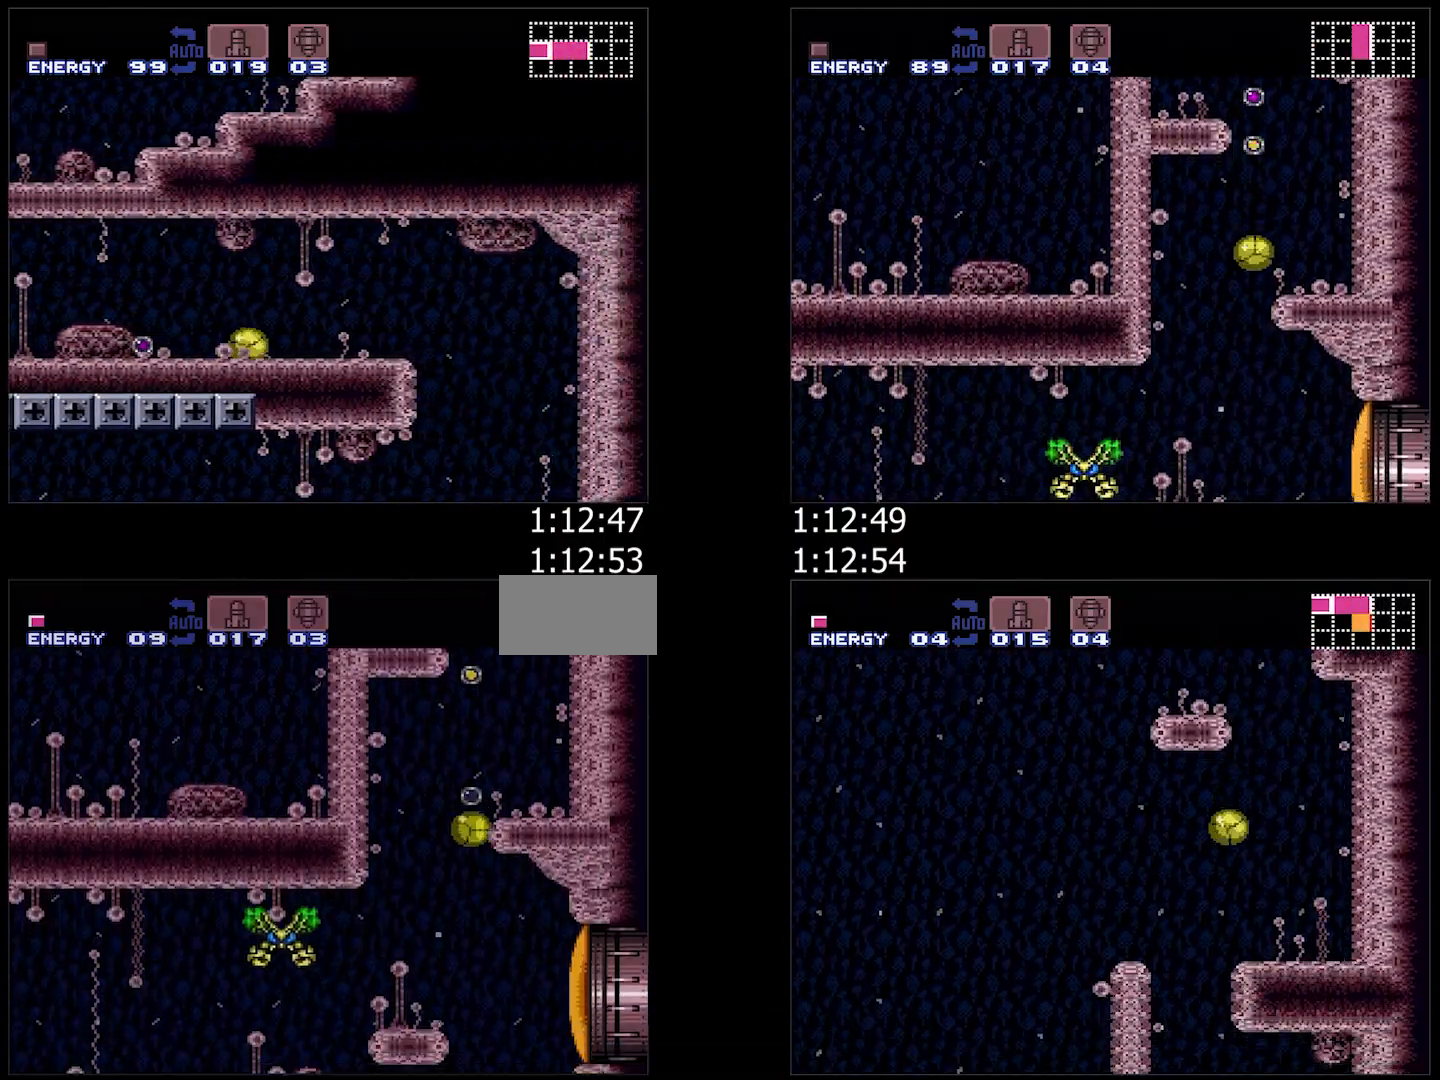
{"buttons": ["A"], "events": [[50, "Y", "up"], [367, "DPAD_LEFT", "down"], [500, "DPAD_LEFT", "up"]]}
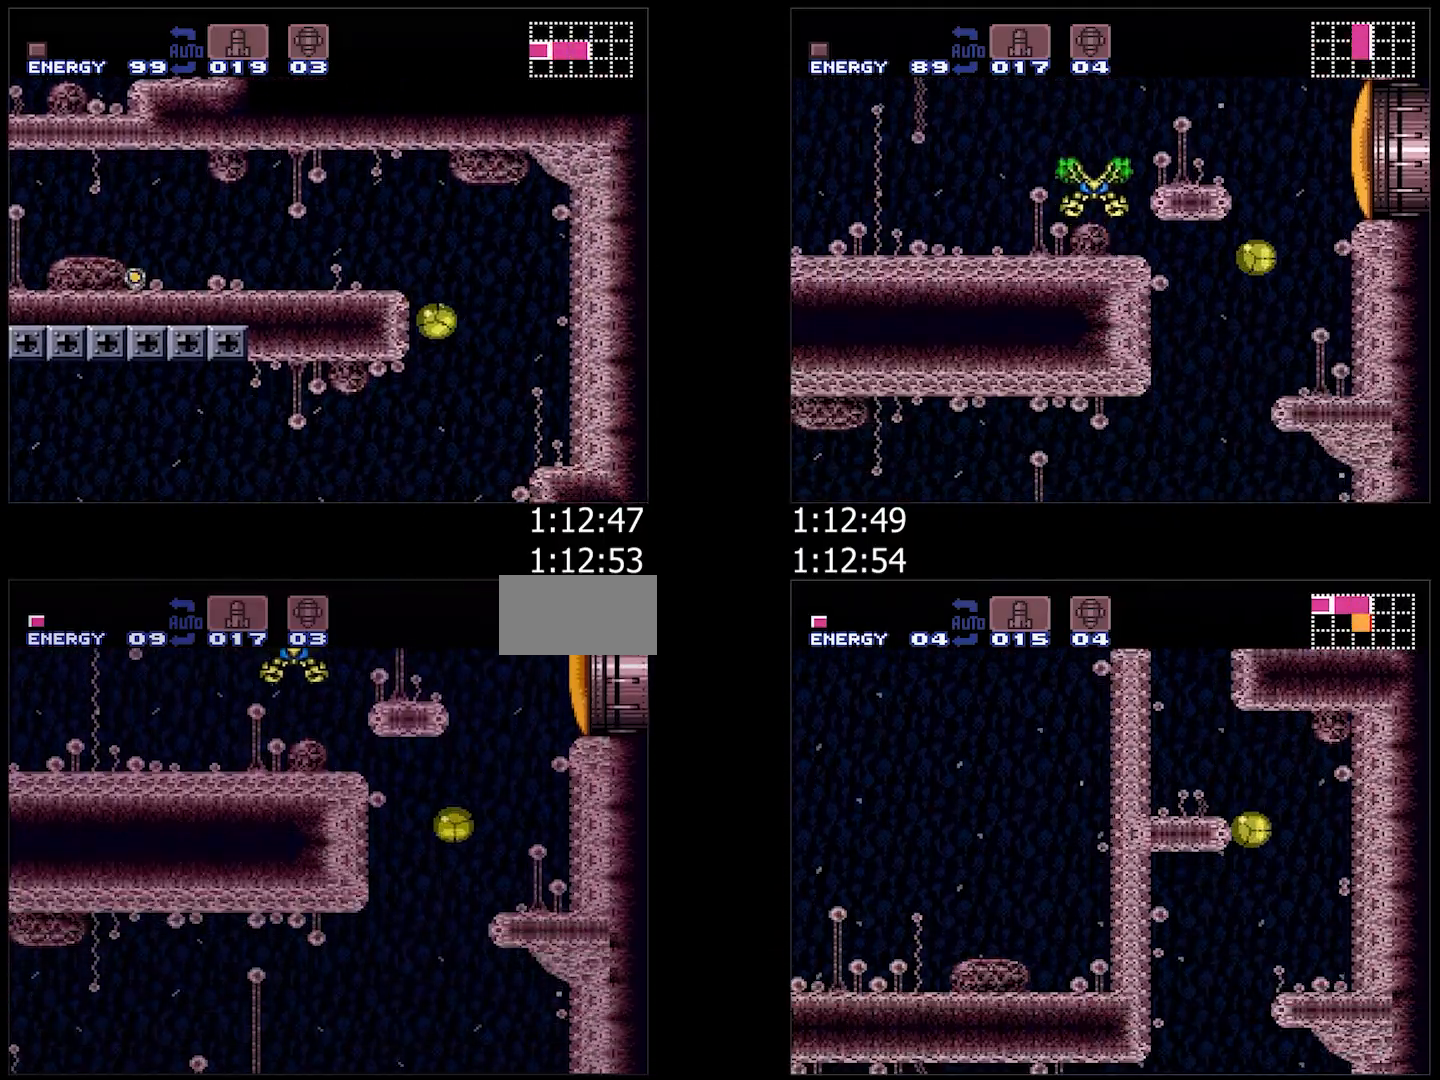
{"buttons": ["A", "DPAD_LEFT"], "events": [[350, "DPAD_UP", "down"], [417, "DPAD_LEFT", "down"], [467, "DPAD_UP", "up"]]}
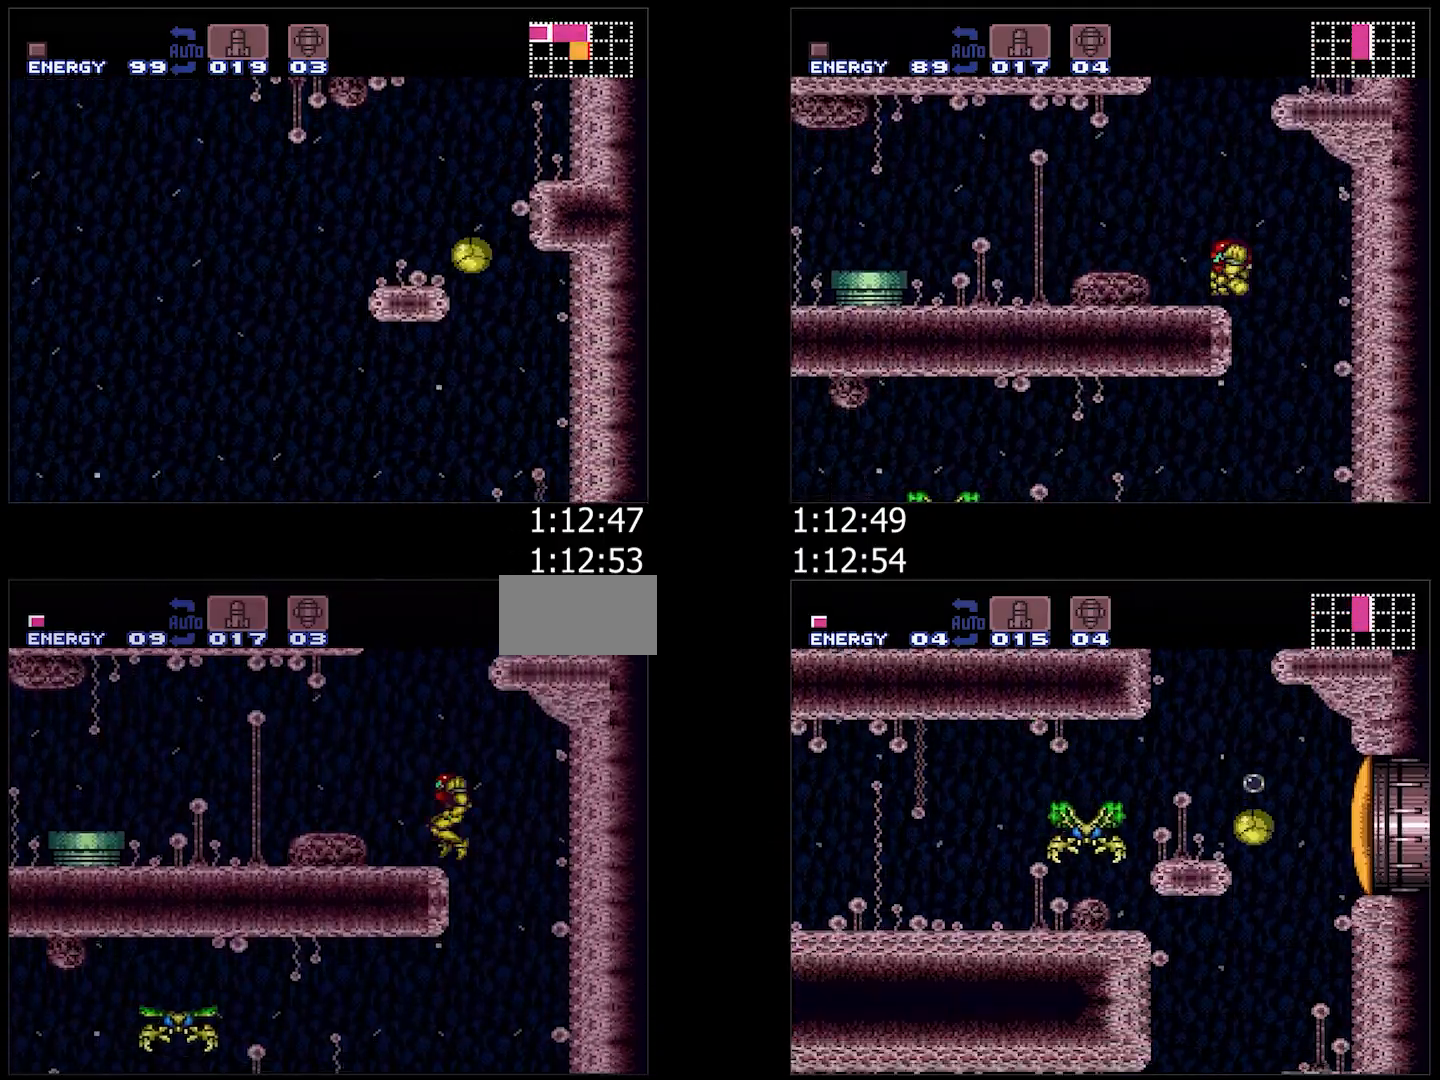
{"buttons": ["A", "DPAD_LEFT"], "events": []}
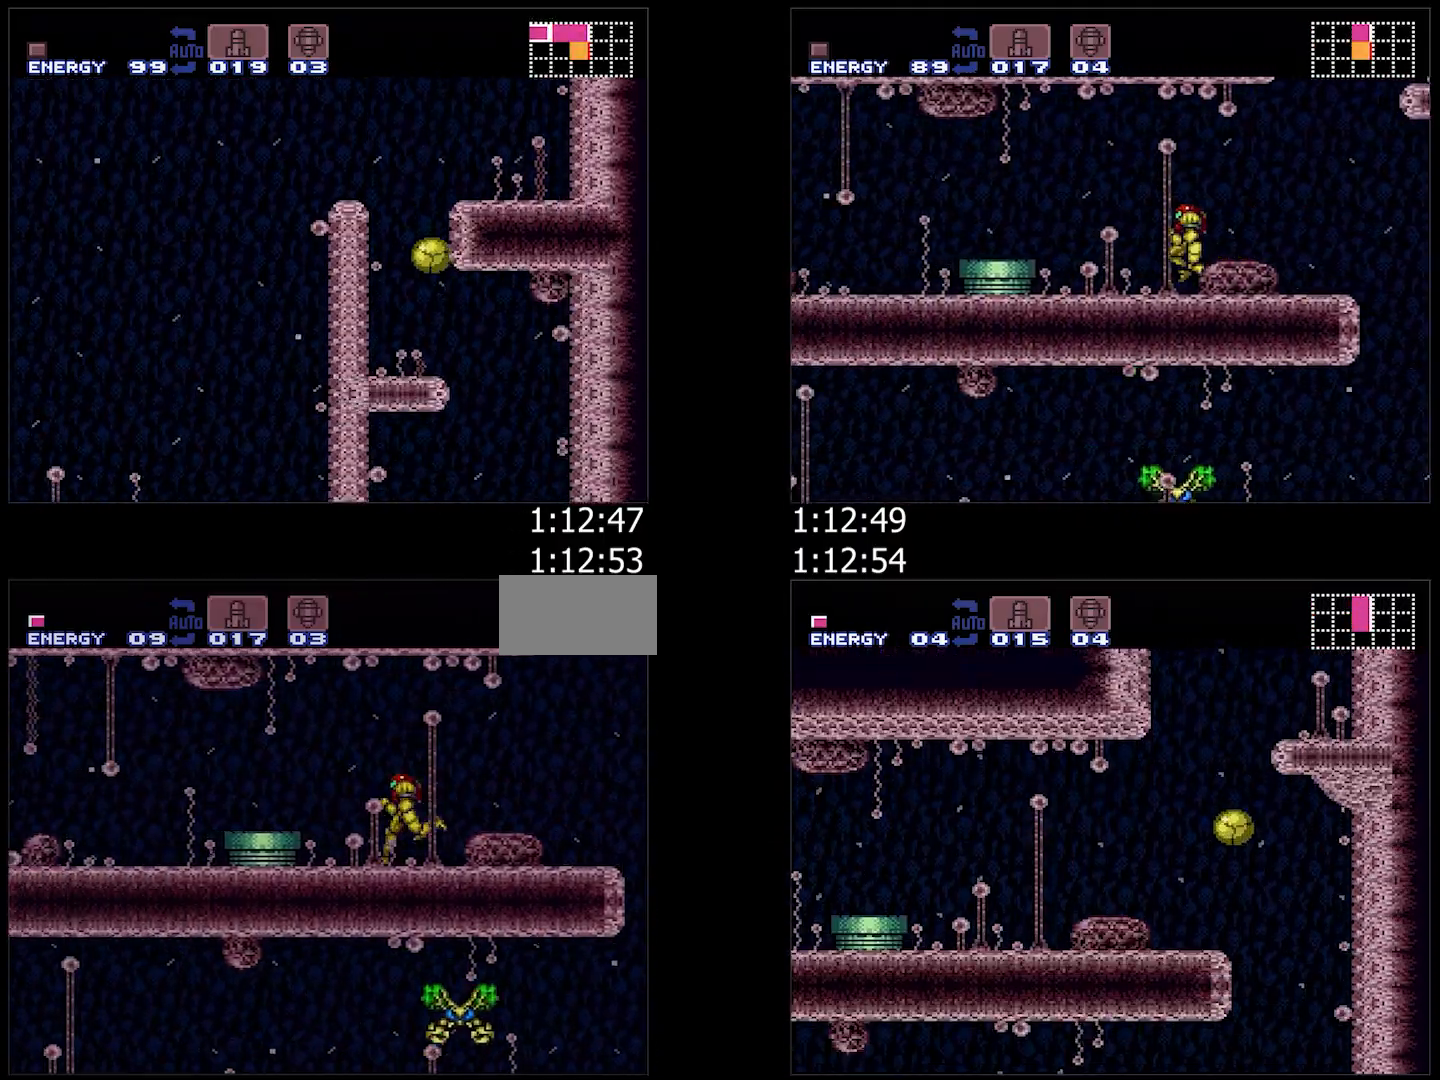
{"buttons": ["A", "DPAD_LEFT"], "events": [[67, "B", "down"], [317, "B", "up"]]}
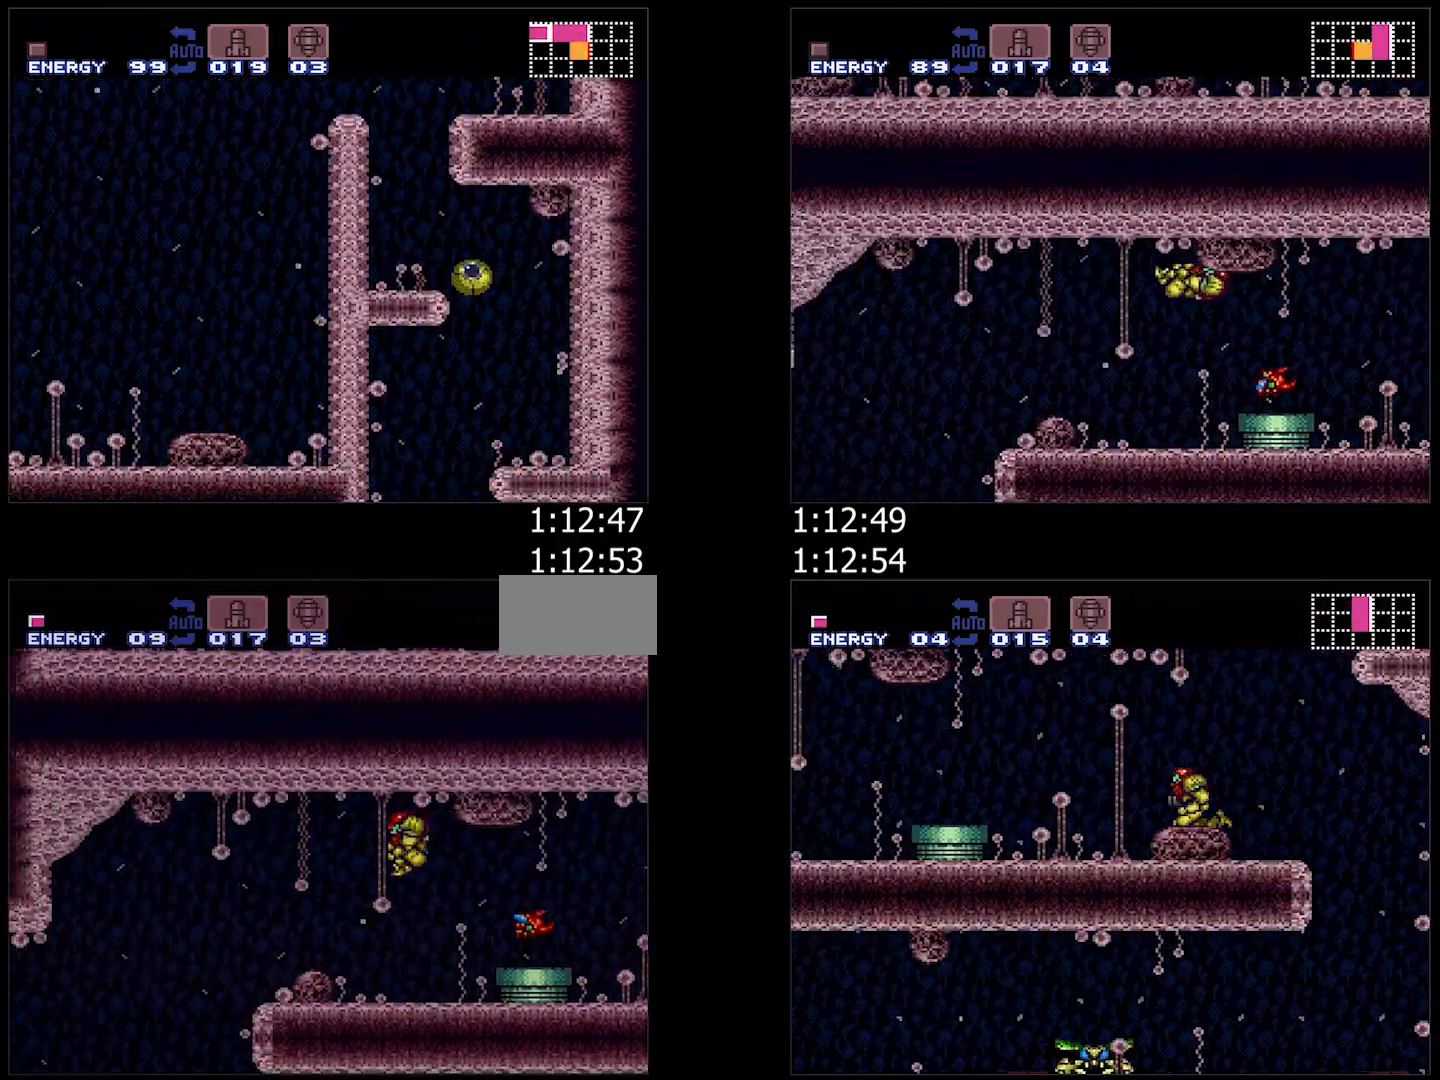
{"buttons": ["A", "DPAD_LEFT"], "events": []}
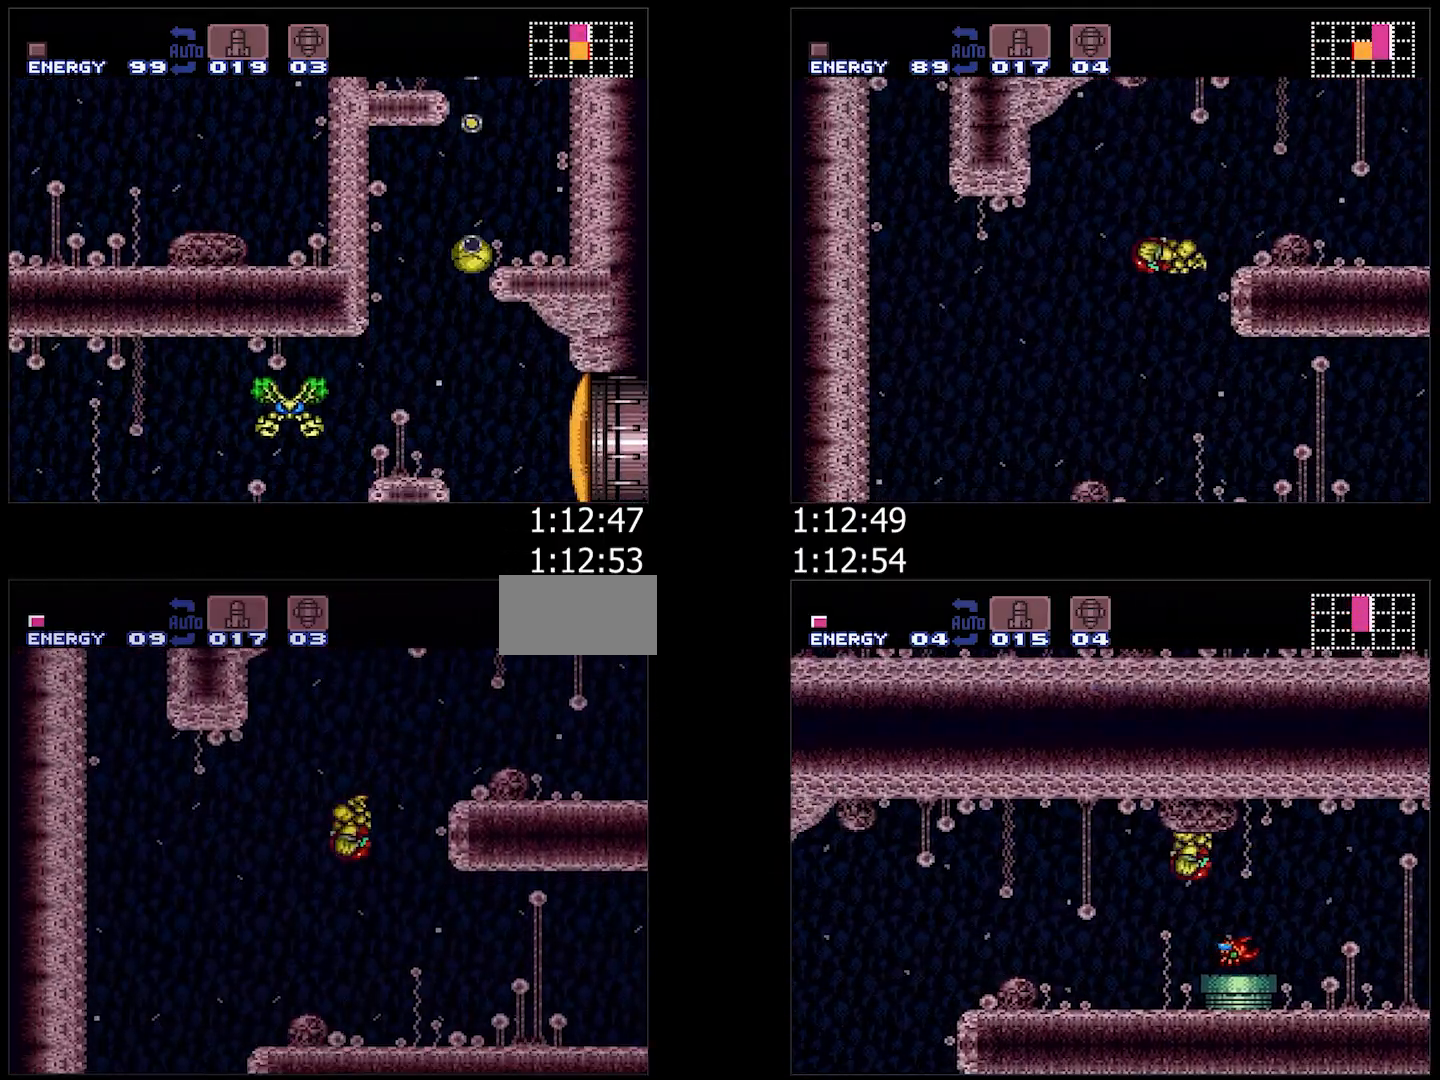
{"buttons": ["A", "DPAD_RIGHT"], "events": [[133, "DPAD_LEFT", "up"], [217, "DPAD_RIGHT", "down"]]}